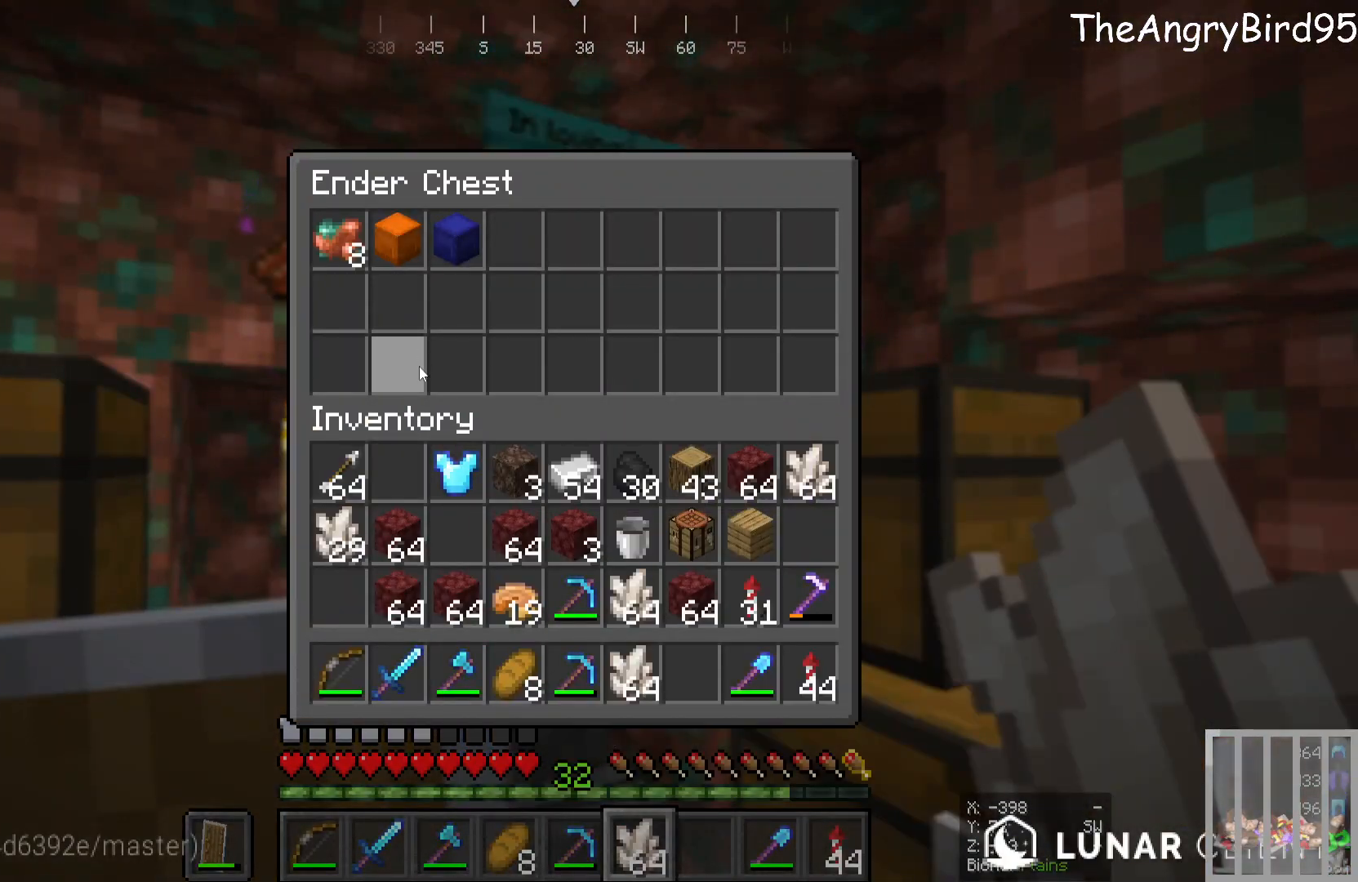
Gameplay with keyboard and mouse; each line is a JSON object with the keys and mouse buttons held at the frame after it. "events" lists presses ("down") and releases ("up") of "a", "d", "s", "w", "mouse_left" and "mouse_right" between this image and that frame as [ms after this image, input, new state], when the widget could be followed in between. "mouse_left", "mouse_right" = the "left", "right" buttons of the "mouse" list. No other keys are recorded. Fast repeated clicks can show as one long hold. Mouse movement is not recorded.
{"keys": [], "mouse": [], "events": []}
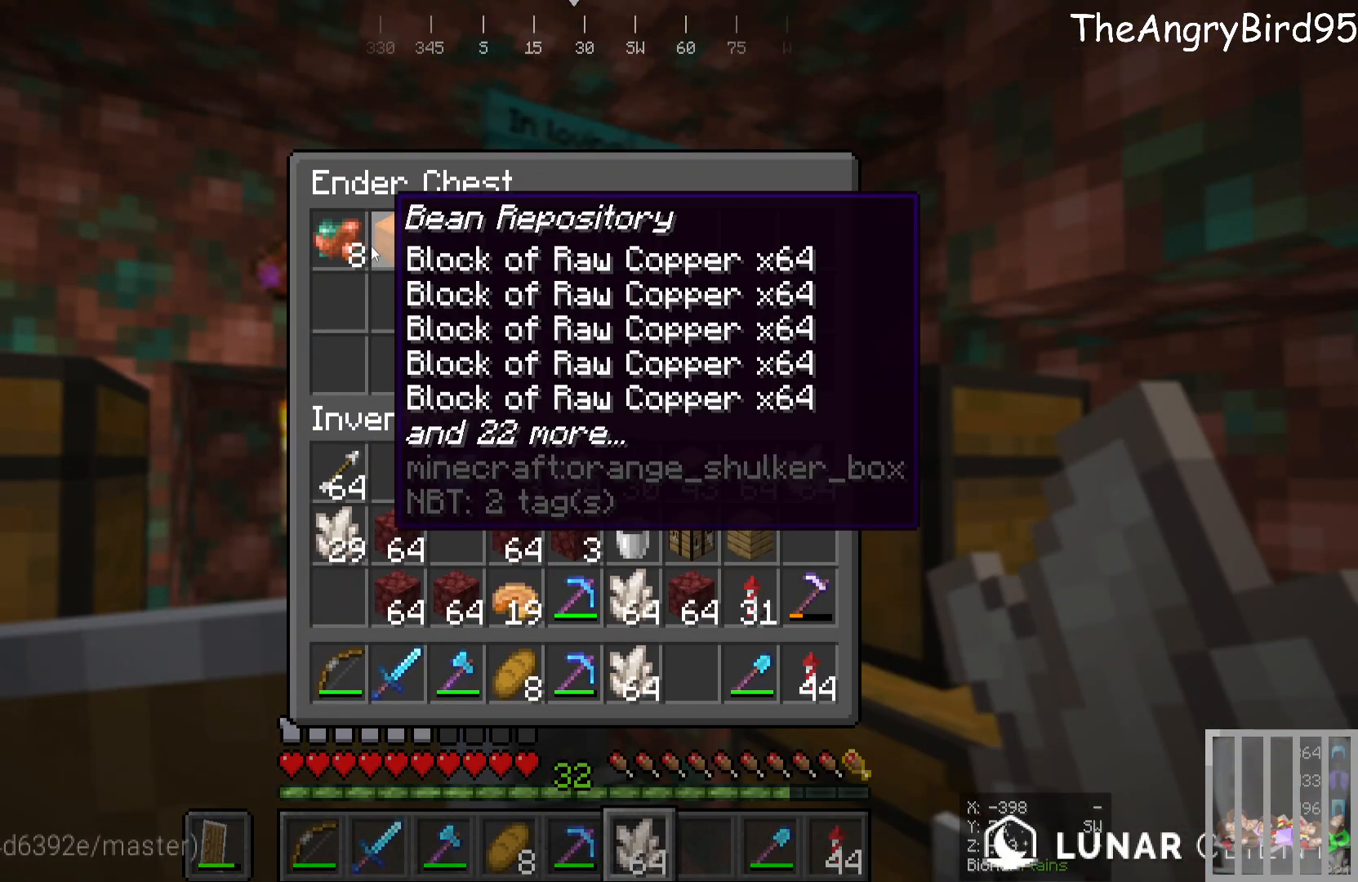
{"keys": [], "mouse": [], "events": []}
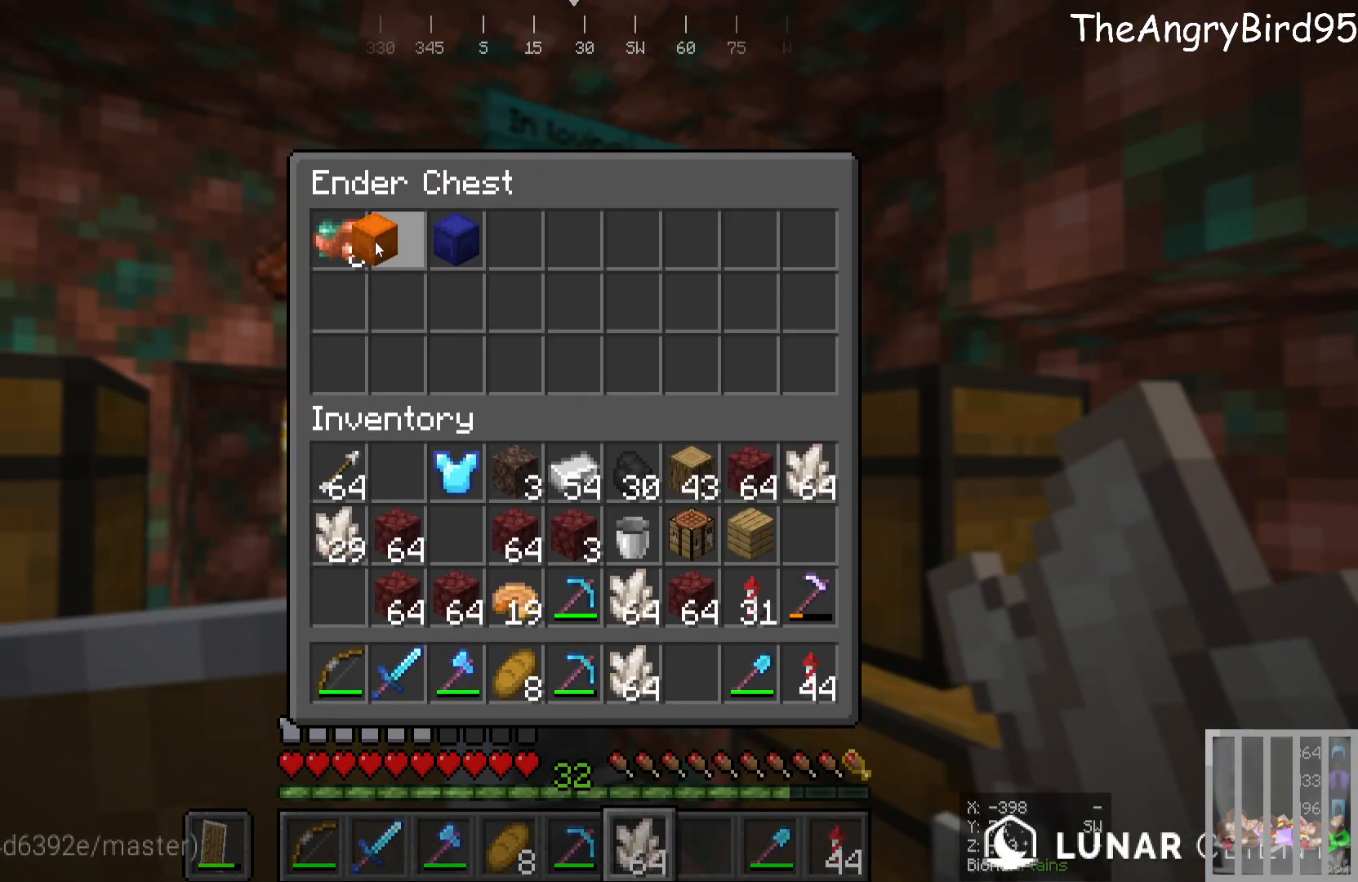
{"keys": [], "mouse": [], "events": []}
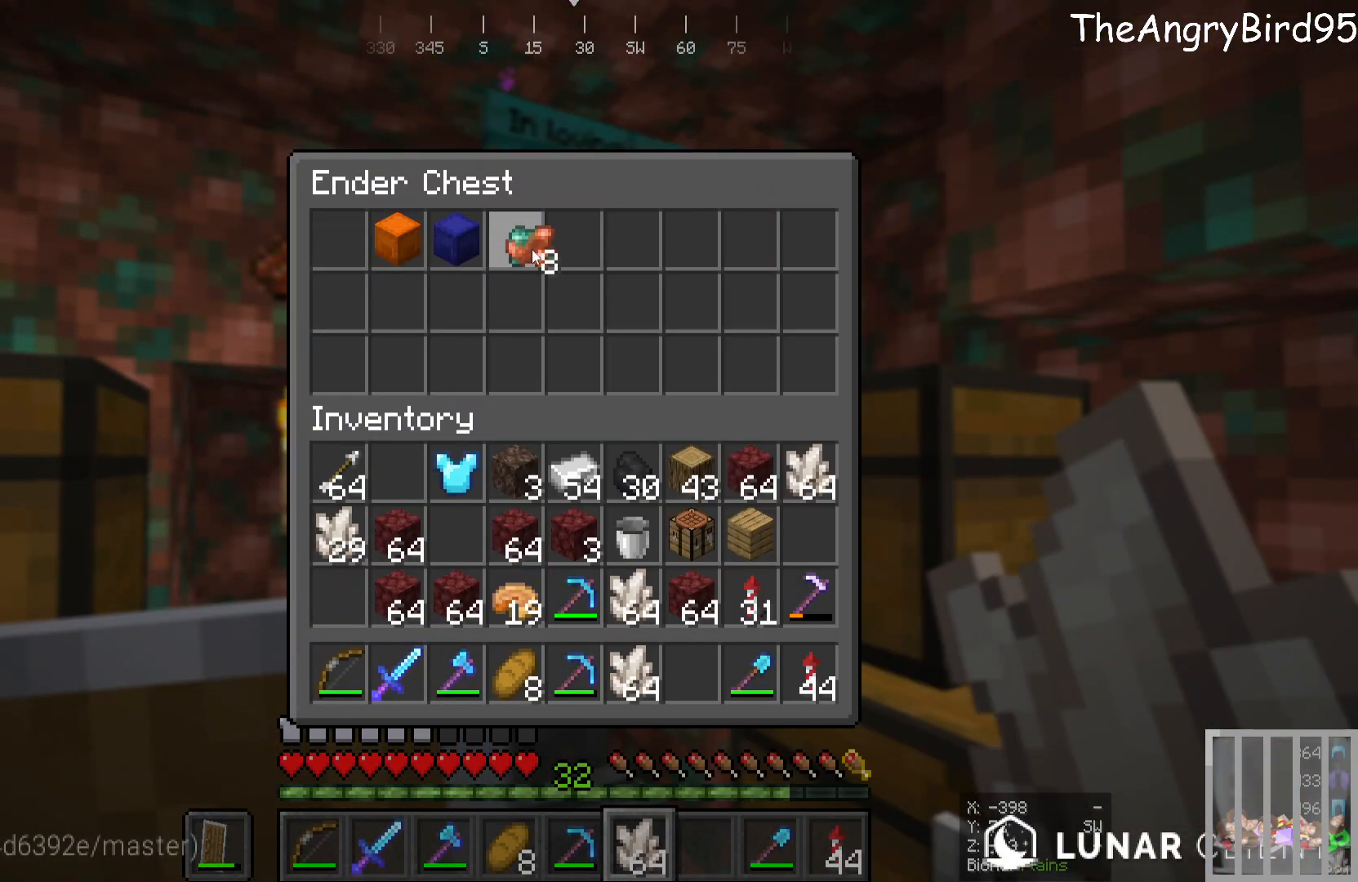
{"keys": [], "mouse": [], "events": []}
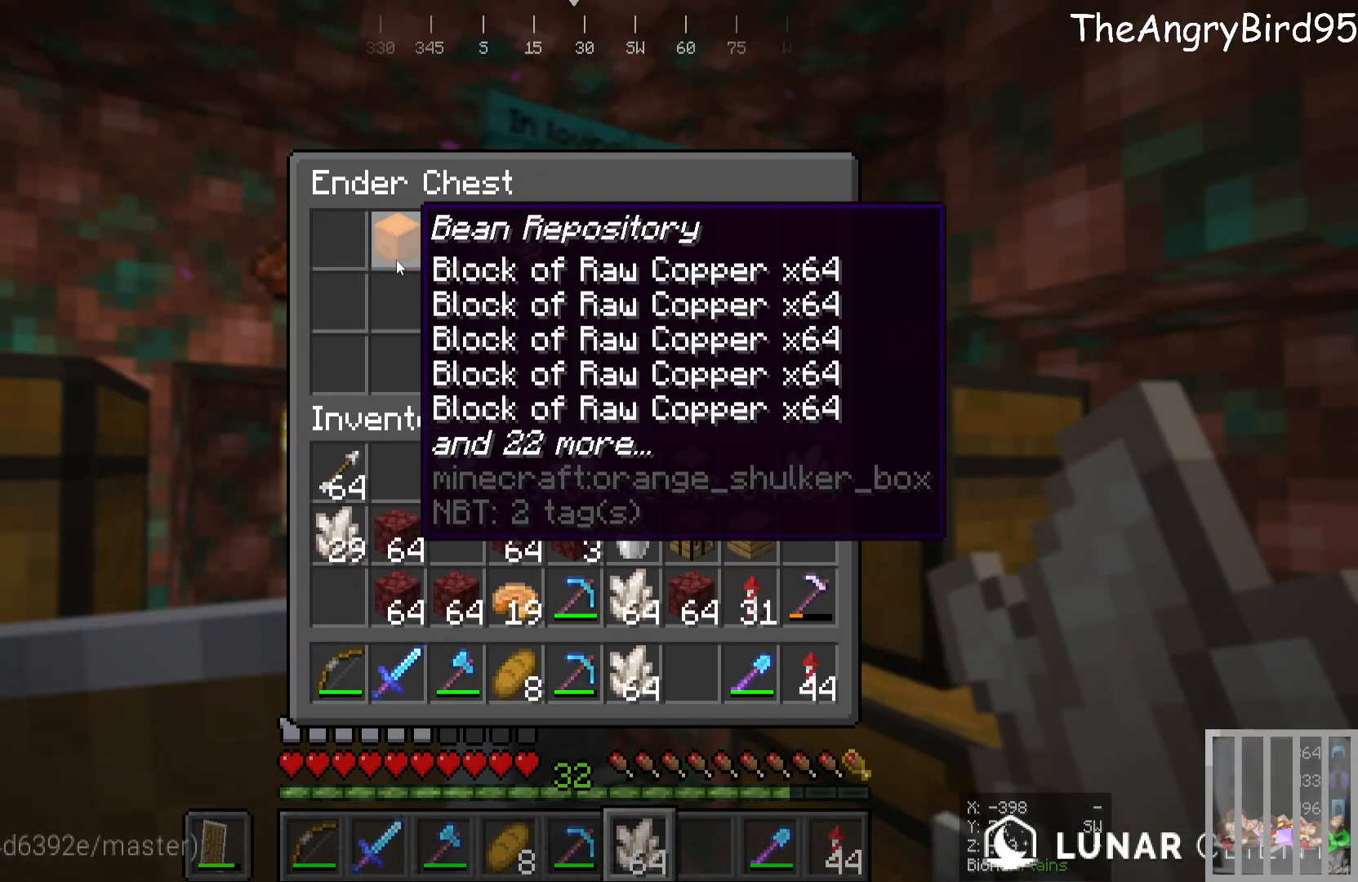
{"keys": [], "mouse": [], "events": []}
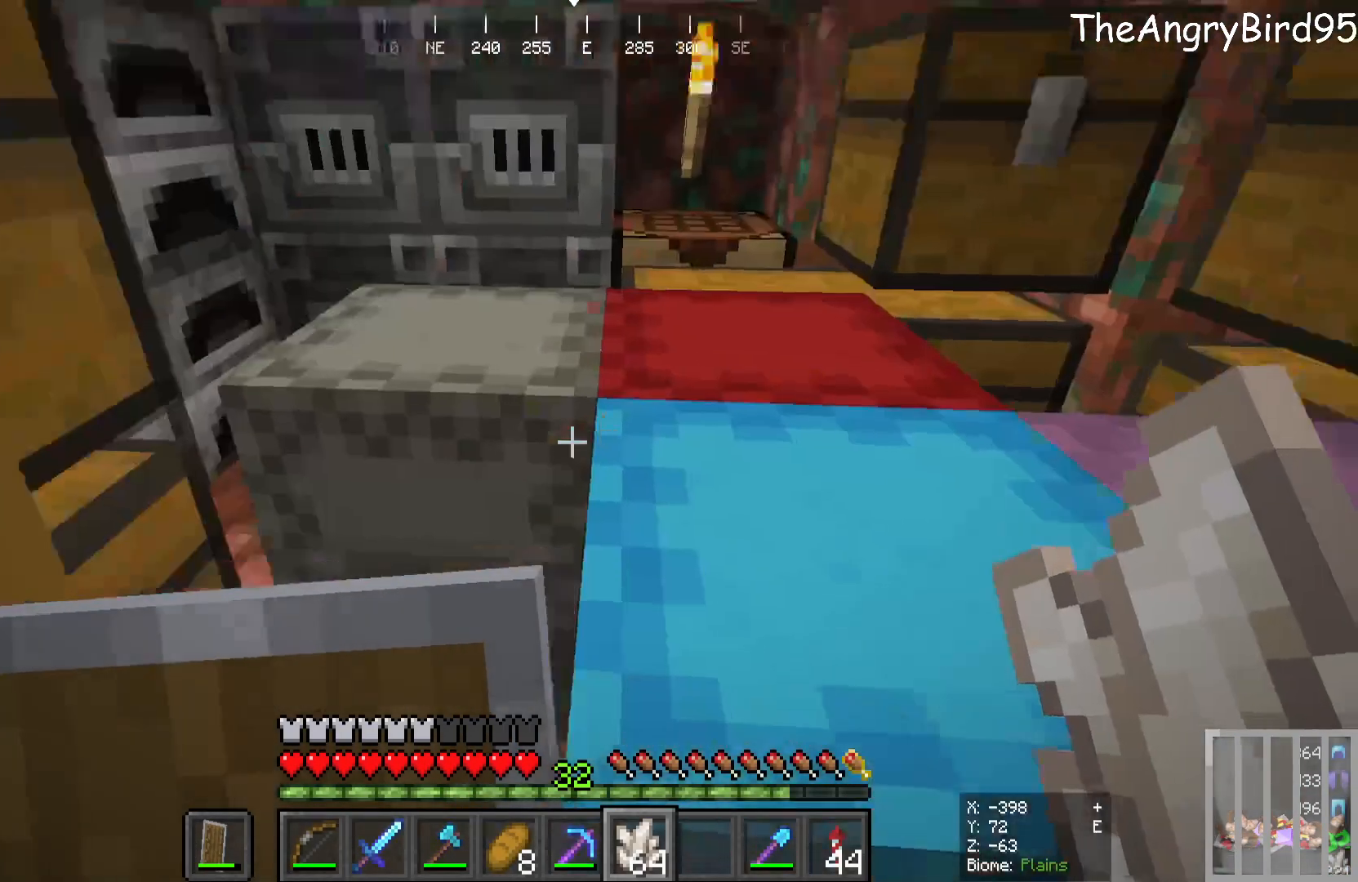
{"keys": [], "mouse": [], "events": []}
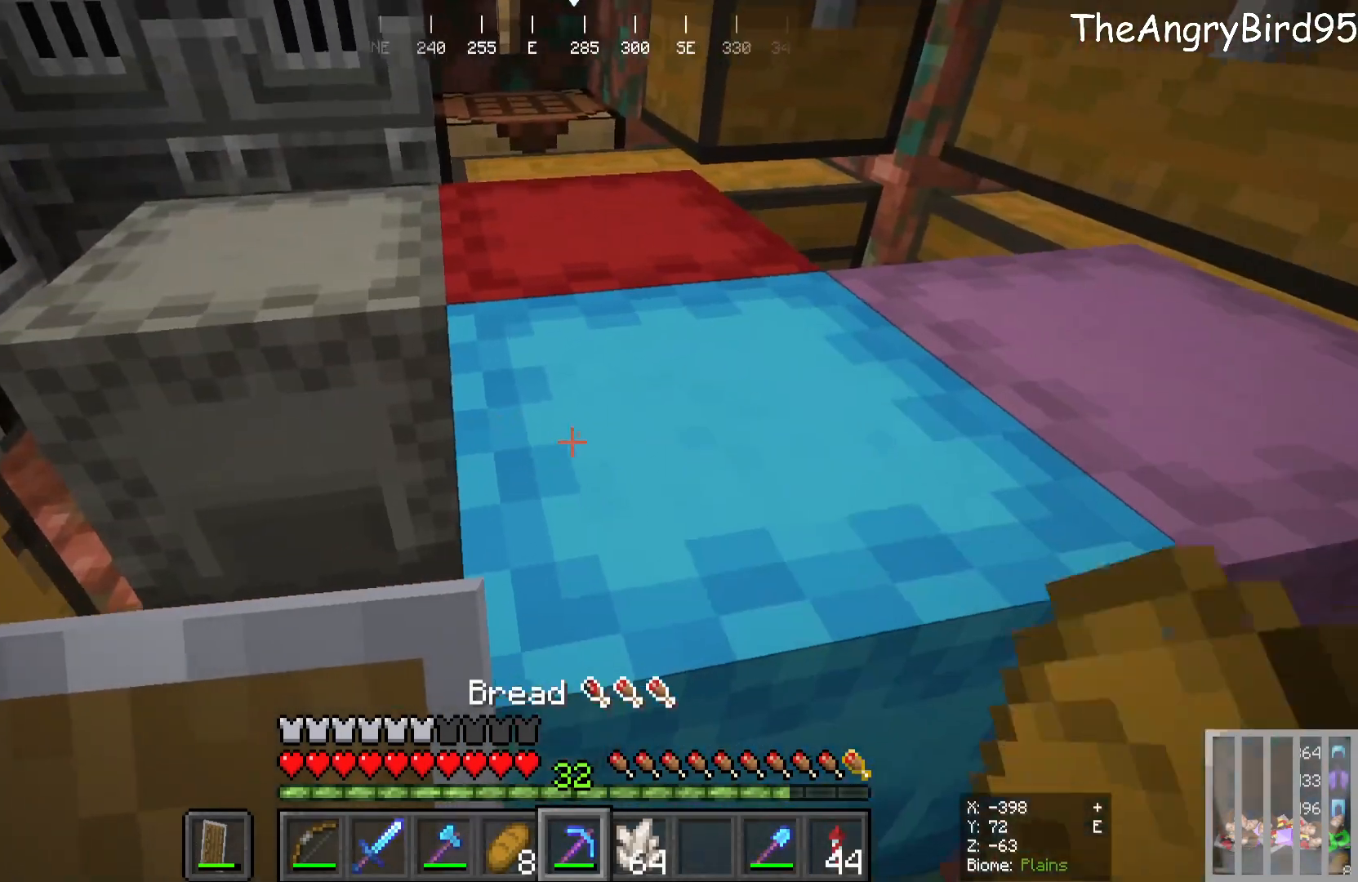
{"keys": [], "mouse": ["left"], "events": [[233, "mouse_left", "down"]]}
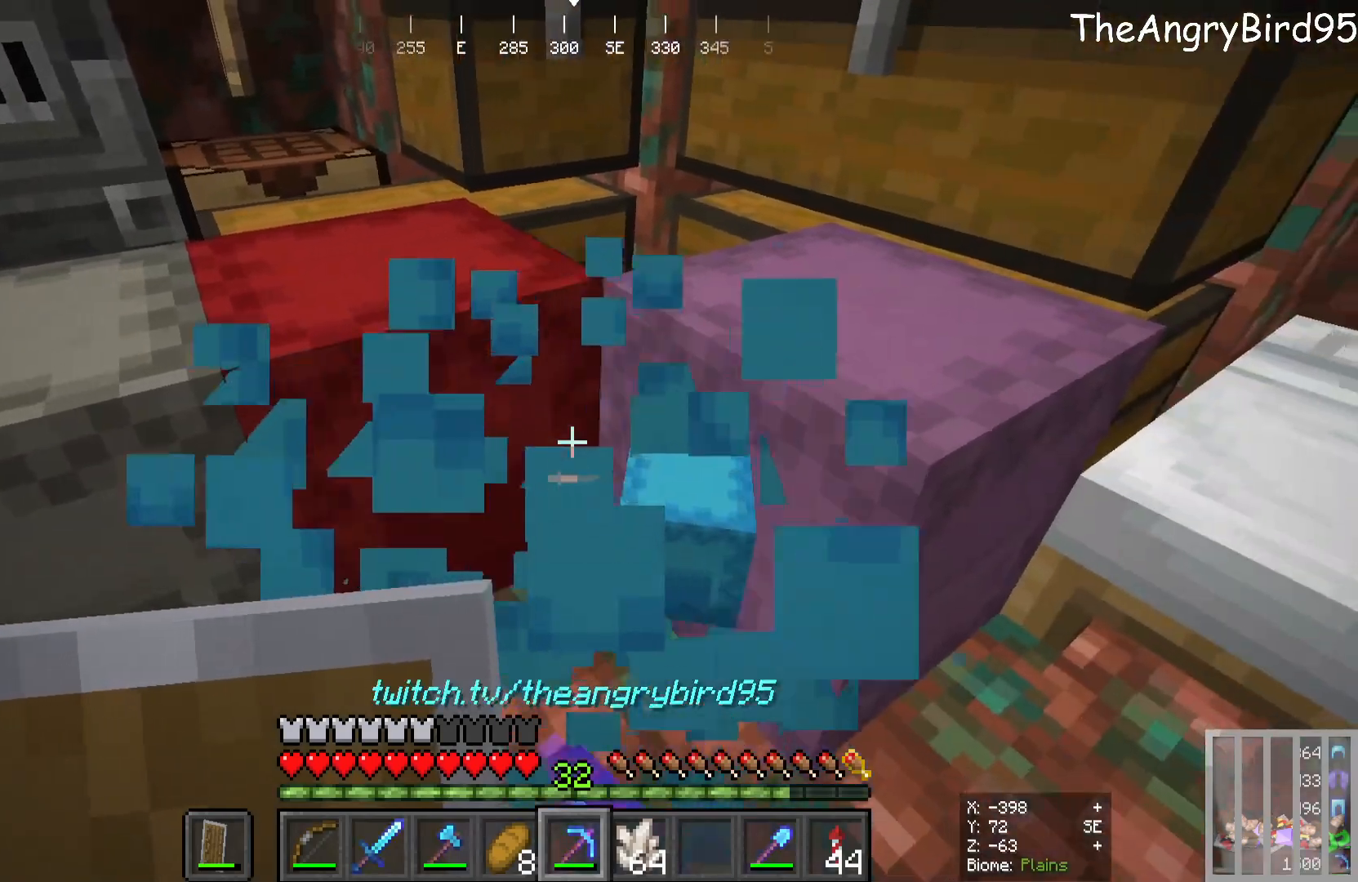
{"keys": [], "mouse": [], "events": [[116, "mouse_left", "up"], [116, "w", "down"], [333, "w", "up"]]}
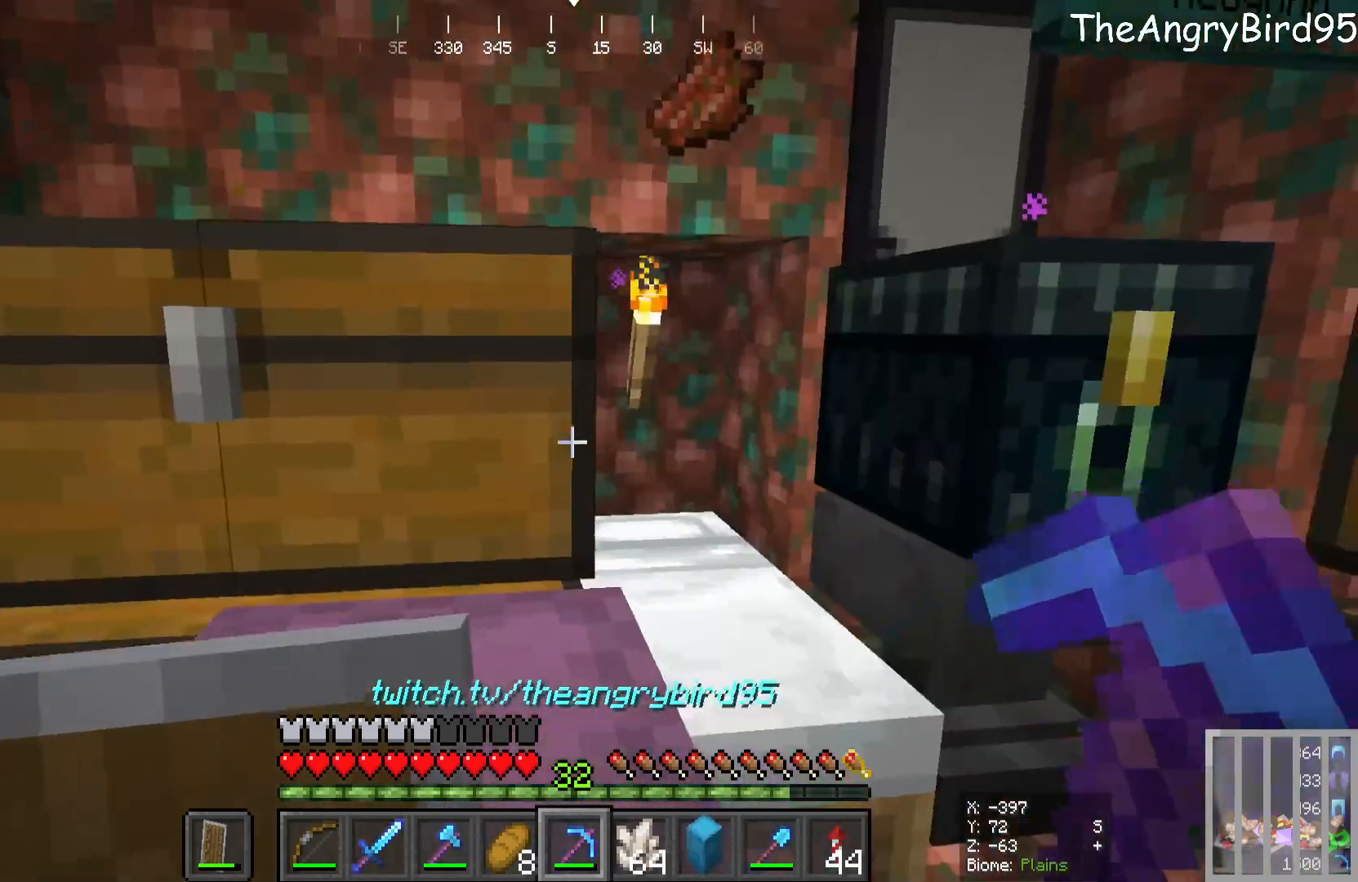
{"keys": [], "mouse": [], "events": [[100, "d", "down"], [283, "d", "up"], [383, "mouse_right", "down"], [450, "mouse_right", "up"]]}
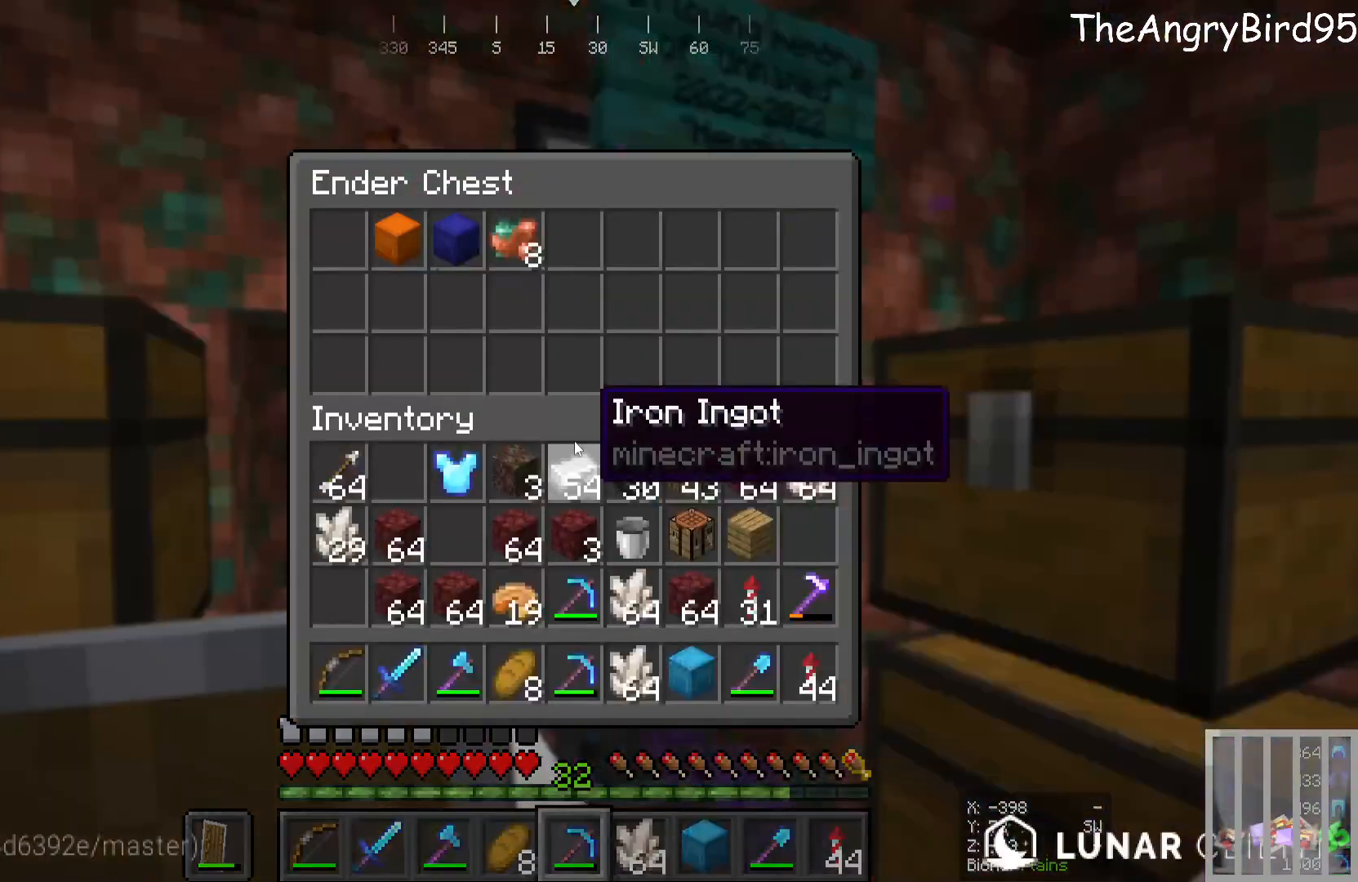
{"keys": [], "mouse": [], "events": []}
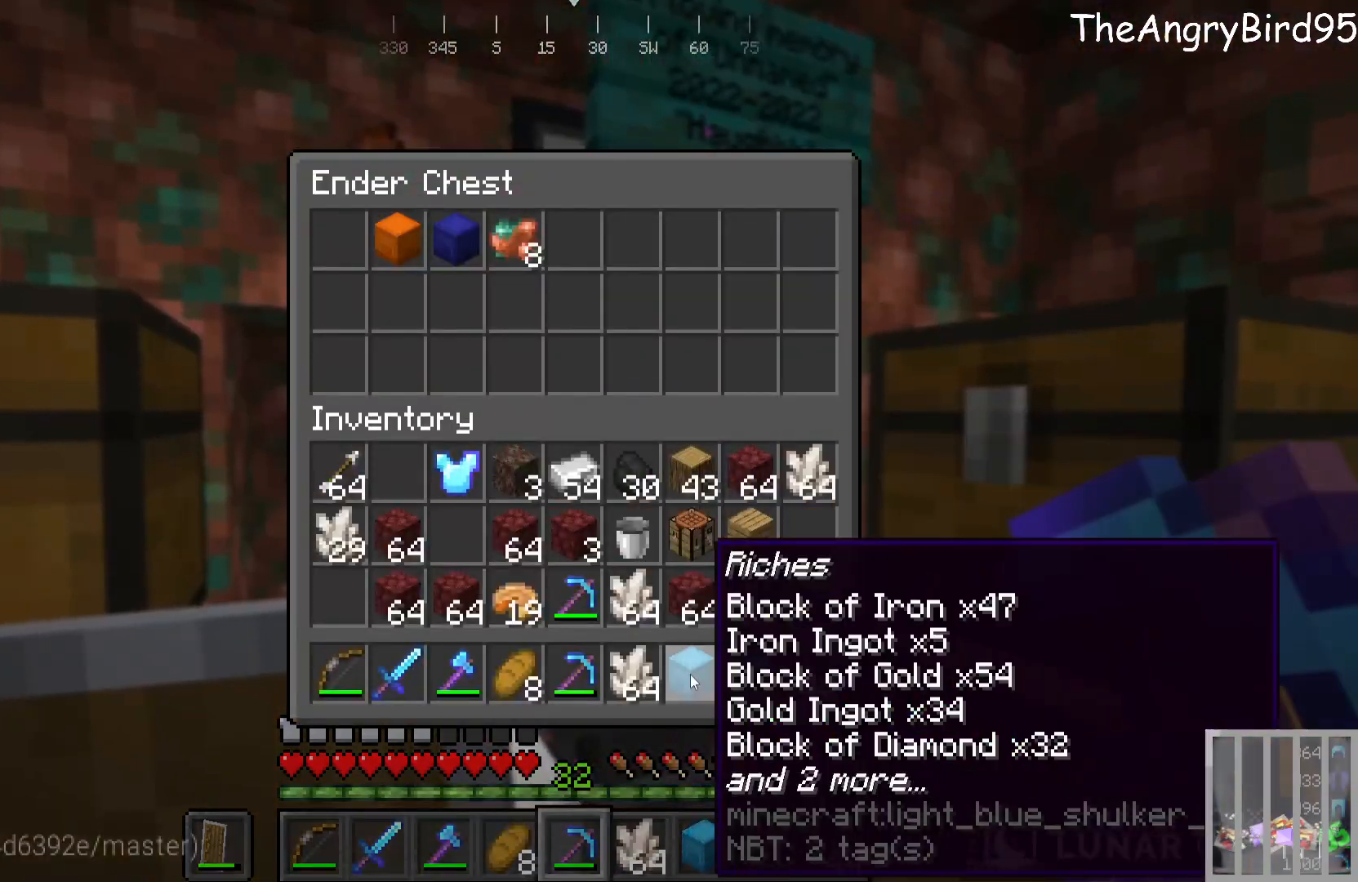
{"keys": [], "mouse": [], "events": []}
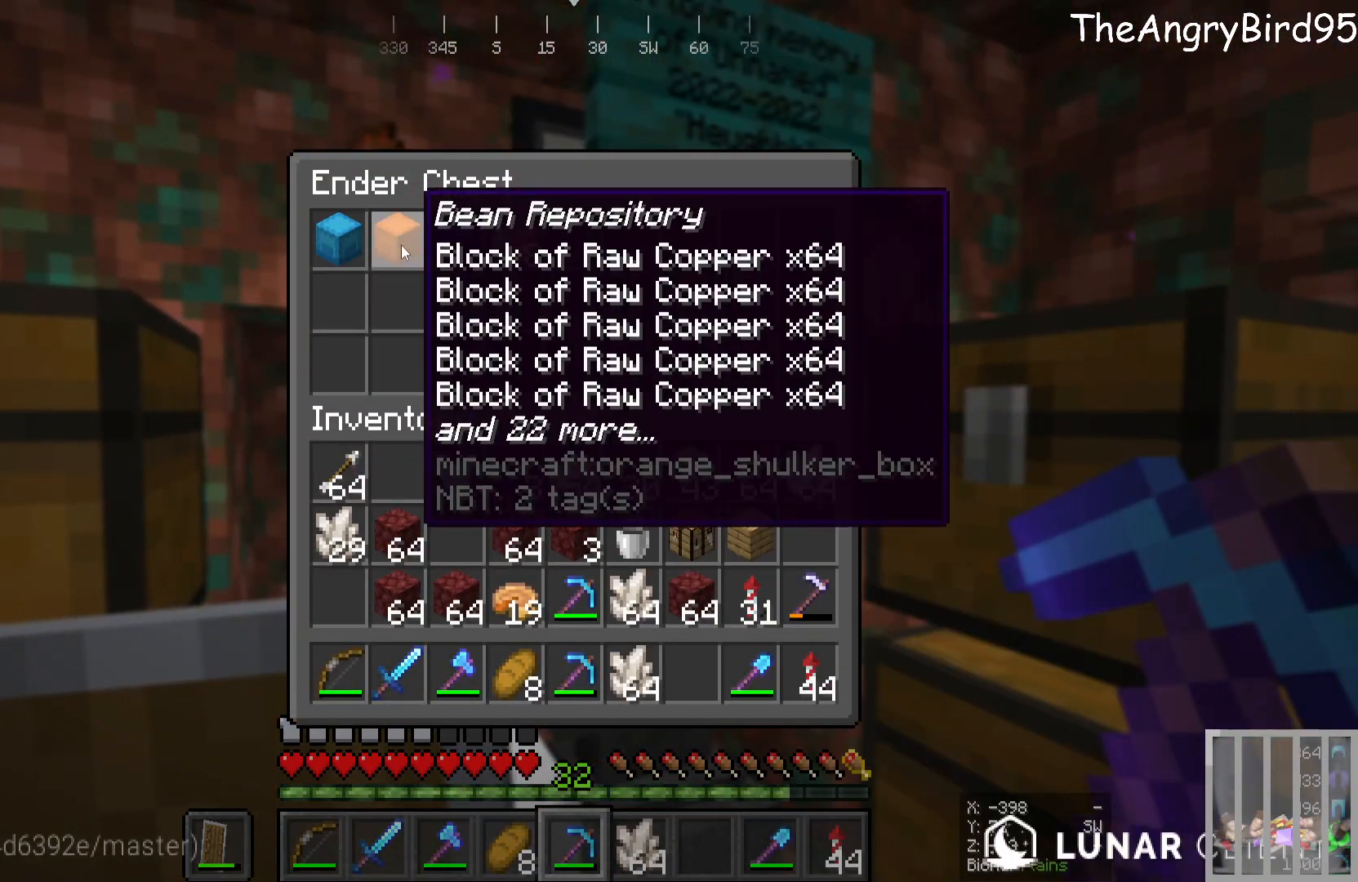
{"keys": [], "mouse": [], "events": []}
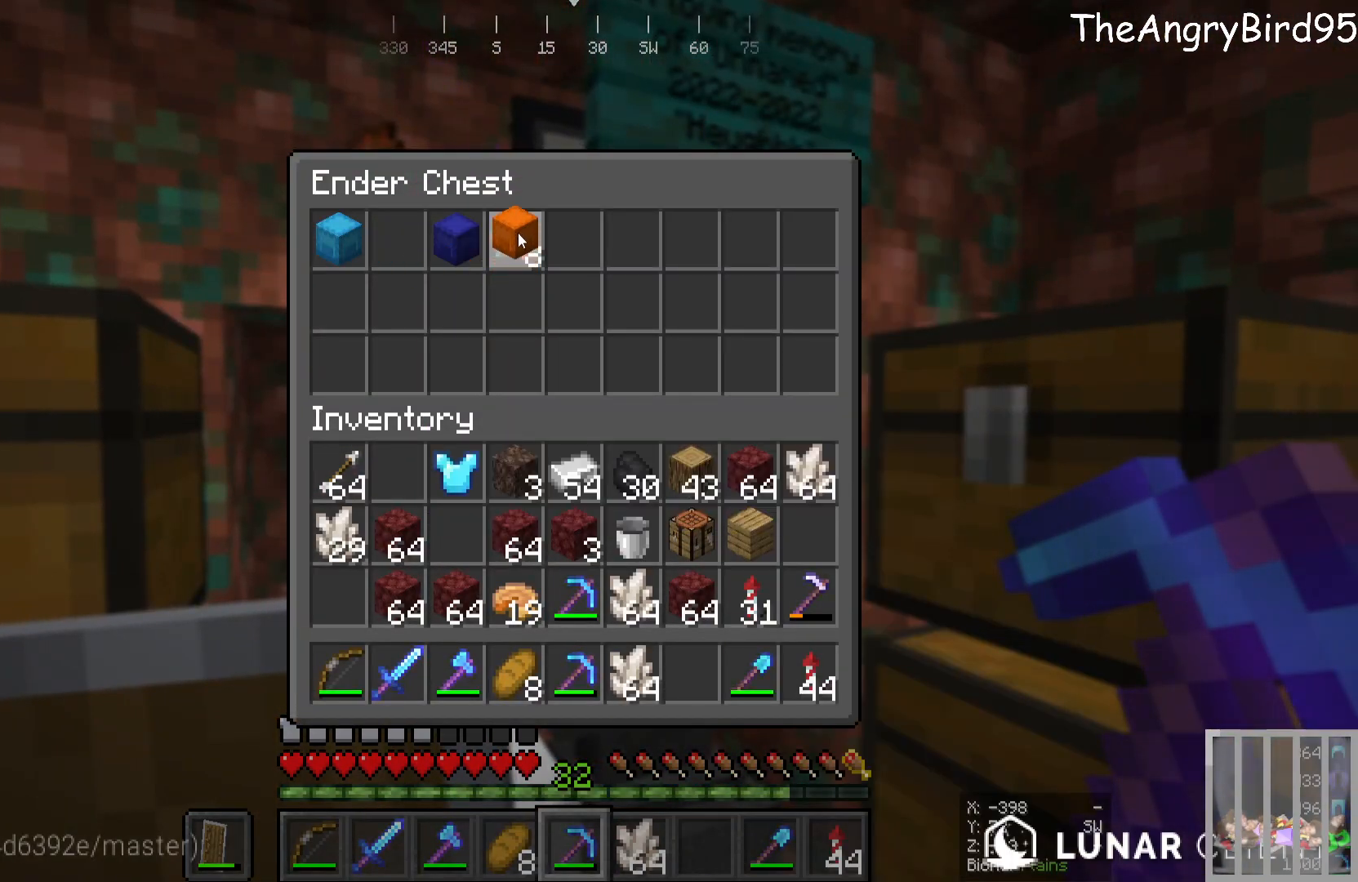
{"keys": [], "mouse": [], "events": []}
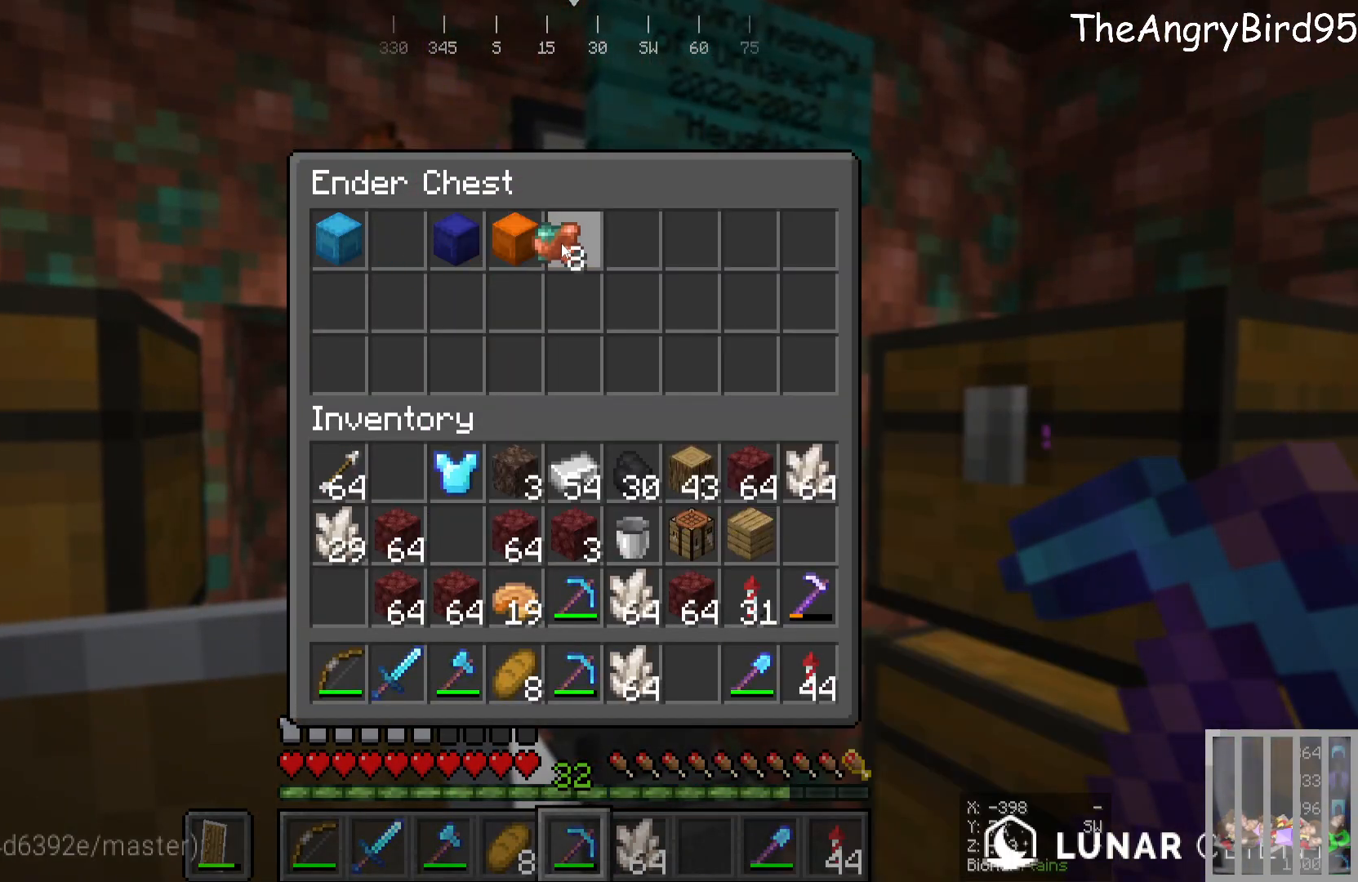
{"keys": [], "mouse": [], "events": []}
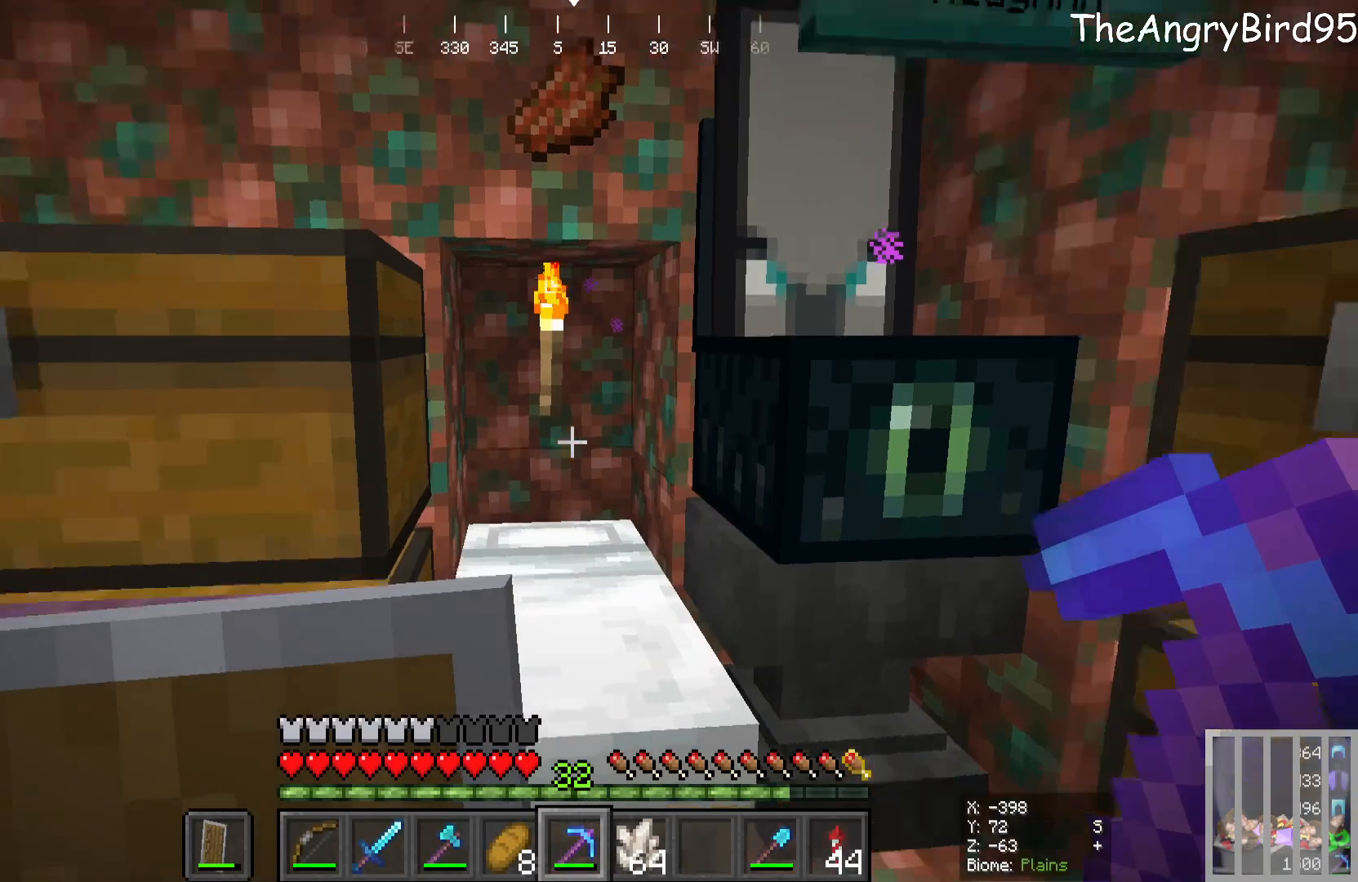
{"keys": [], "mouse": [], "events": [[266, "s", "down"], [450, "s", "up"]]}
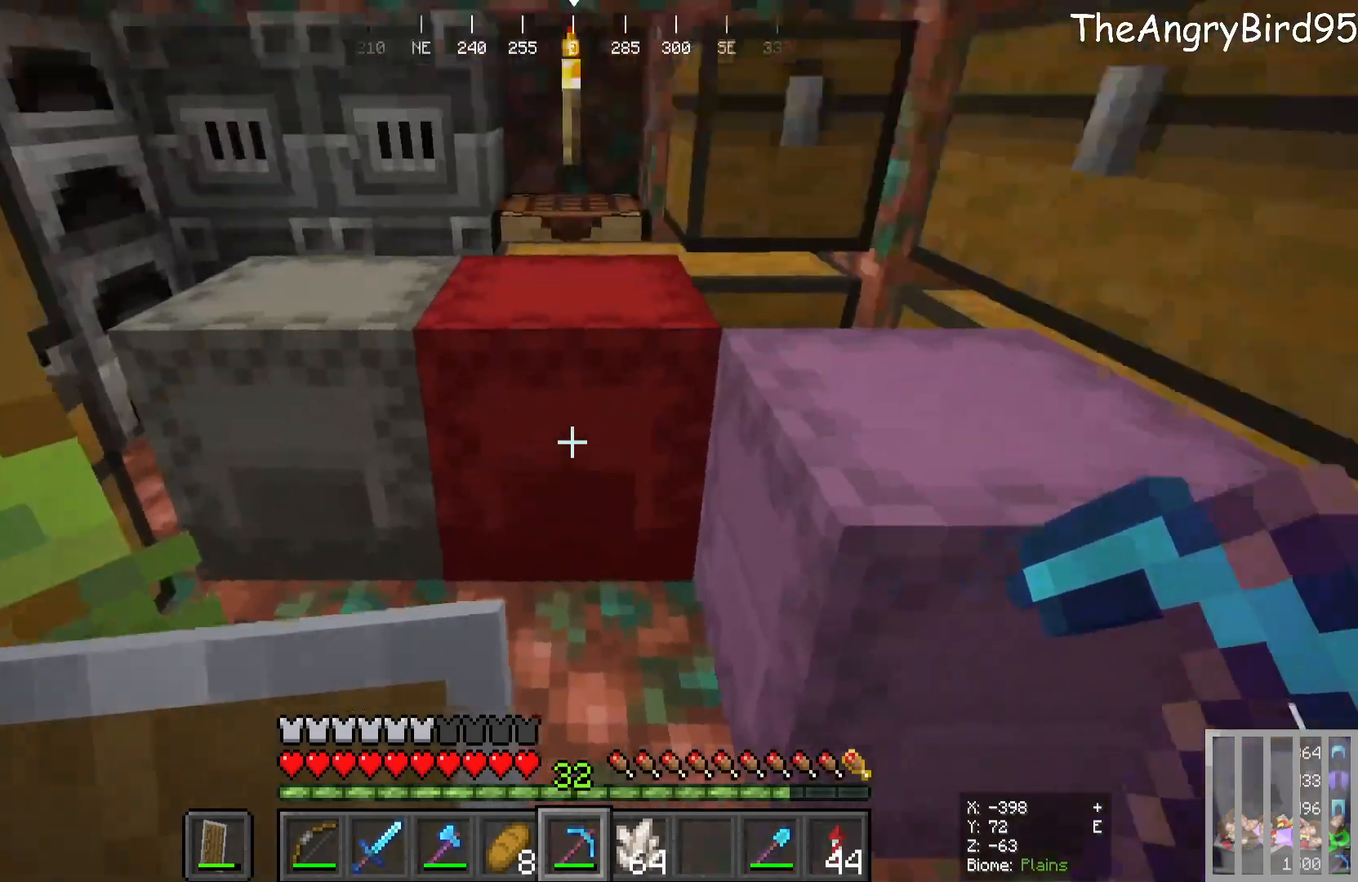
{"keys": [], "mouse": [], "events": [[133, "mouse_right", "down"], [250, "mouse_right", "up"]]}